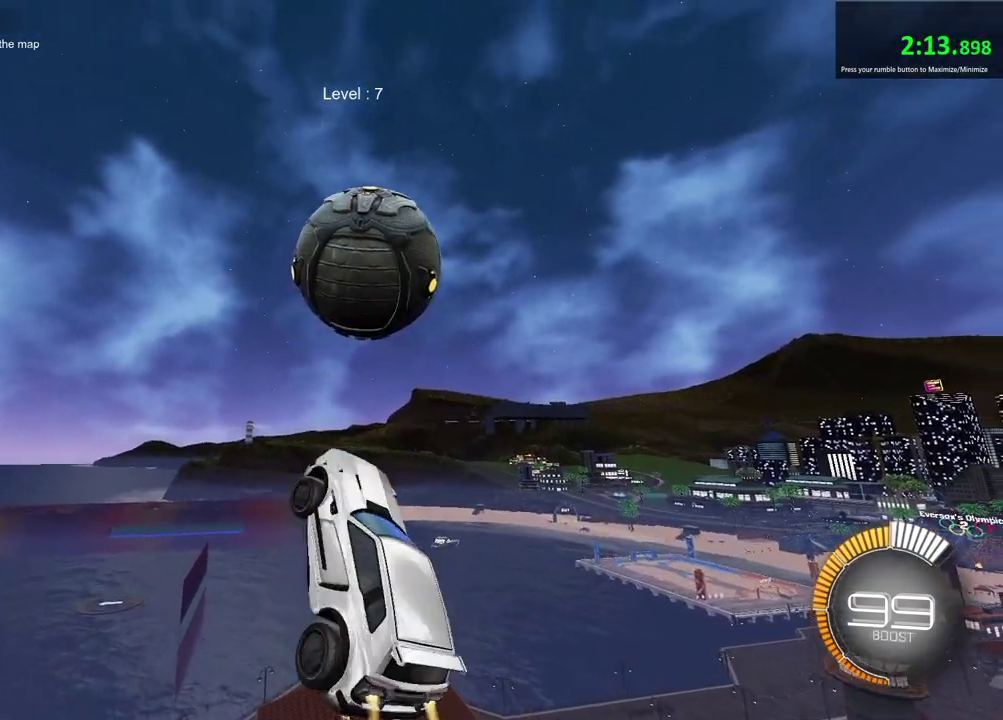
Gameplay with a controller (PlayStation layout); each line is a JSON object with the inputs held at the frame after it (dt_ms = milliseconds from this image to that frame). "events" lists button and stick changes between this image and that frame as [ms after this image, input, new state], when the widget could be followed in between. Not read: L1 R1.
{"dt_ms": 300, "buttons": ["SQUARE"], "left_stick": "center", "right_stick": "center", "events": [[100, "left_stick", "up"], [250, "left_stick", "center"]]}
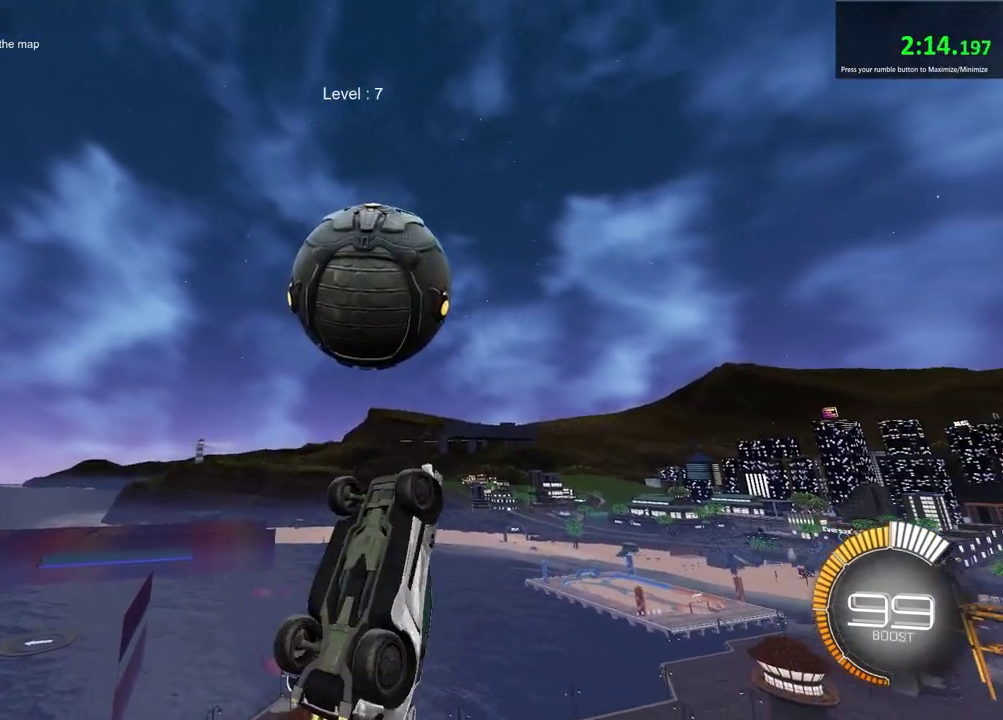
{"dt_ms": 400, "buttons": ["SQUARE"], "left_stick": "center", "right_stick": "center", "events": [[17, "left_stick", "down-right"], [50, "SQUARE", "up"], [67, "left_stick", "down"], [183, "left_stick", "up-left"], [267, "left_stick", "center"], [333, "SQUARE", "down"]]}
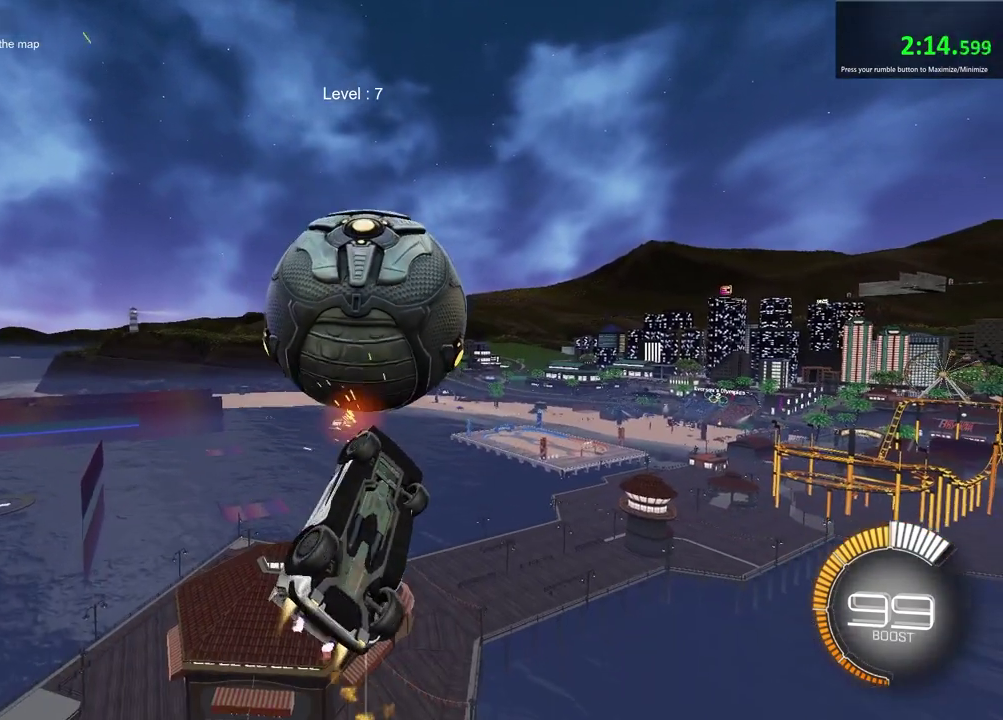
{"dt_ms": 700, "buttons": ["SQUARE"], "left_stick": "up-right", "right_stick": "center", "events": [[67, "left_stick", "left"], [183, "left_stick", "up"], [300, "SQUARE", "up"], [317, "left_stick", "center"], [400, "left_stick", "down-left"], [500, "SQUARE", "down"], [600, "left_stick", "up-left"], [700, "left_stick", "up-right"]]}
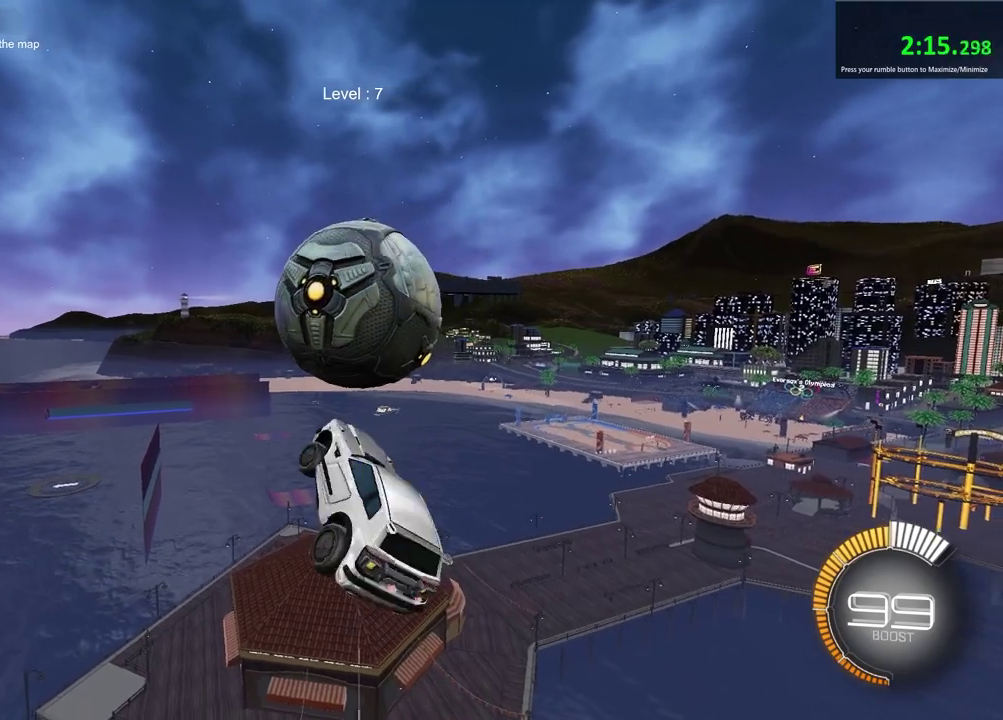
{"dt_ms": 400, "buttons": [], "left_stick": "down", "right_stick": "center", "events": [[50, "left_stick", "down-right"], [133, "left_stick", "down"], [217, "SQUARE", "up"]]}
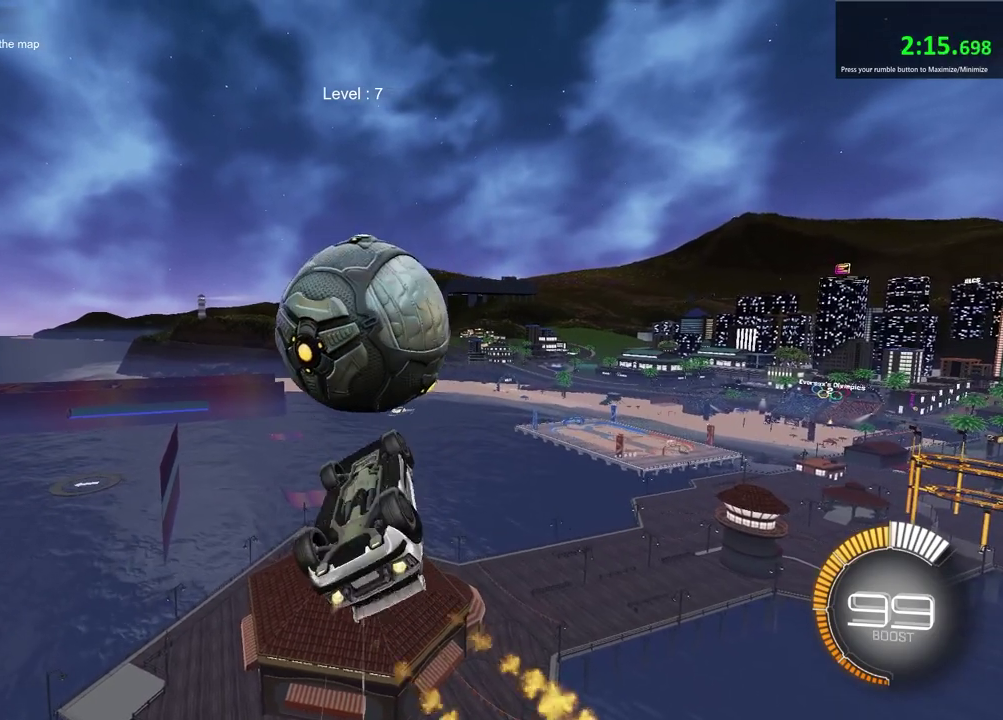
{"dt_ms": 400, "buttons": [], "left_stick": "up", "right_stick": "center", "events": [[50, "left_stick", "center"], [283, "left_stick", "up"]]}
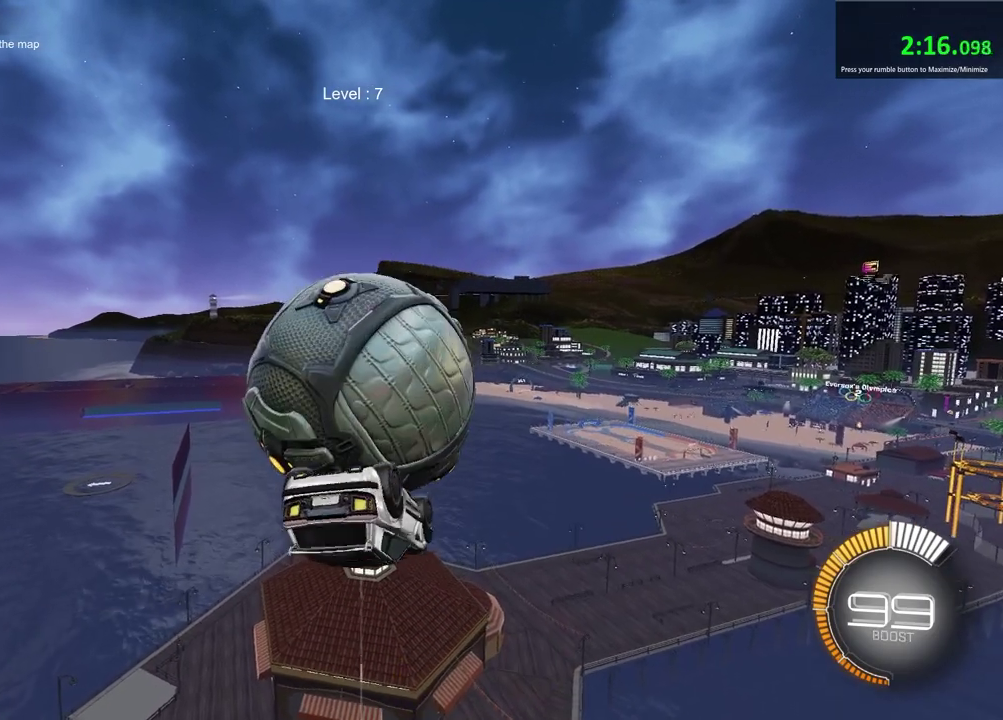
{"dt_ms": 700, "buttons": [], "left_stick": "up-right", "right_stick": "center", "events": [[217, "left_stick", "center"], [267, "left_stick", "down-right"], [433, "left_stick", "up-right"]]}
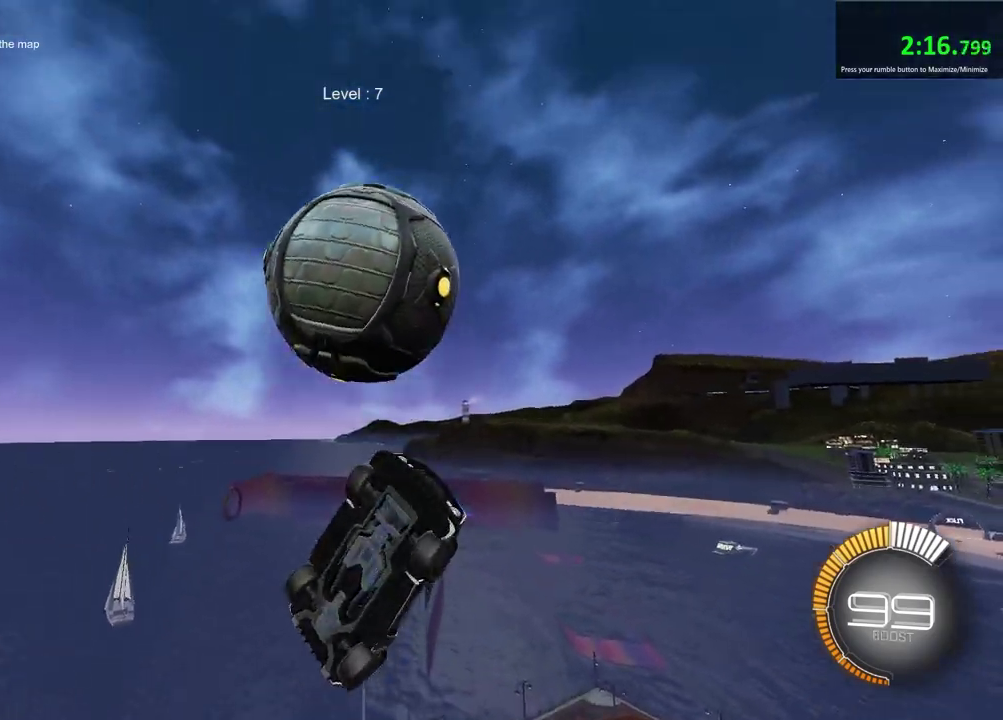
{"dt_ms": 400, "buttons": ["CROSS"], "left_stick": "down", "right_stick": "center", "events": [[50, "left_stick", "up"], [300, "left_stick", "down"], [383, "CROSS", "down"]]}
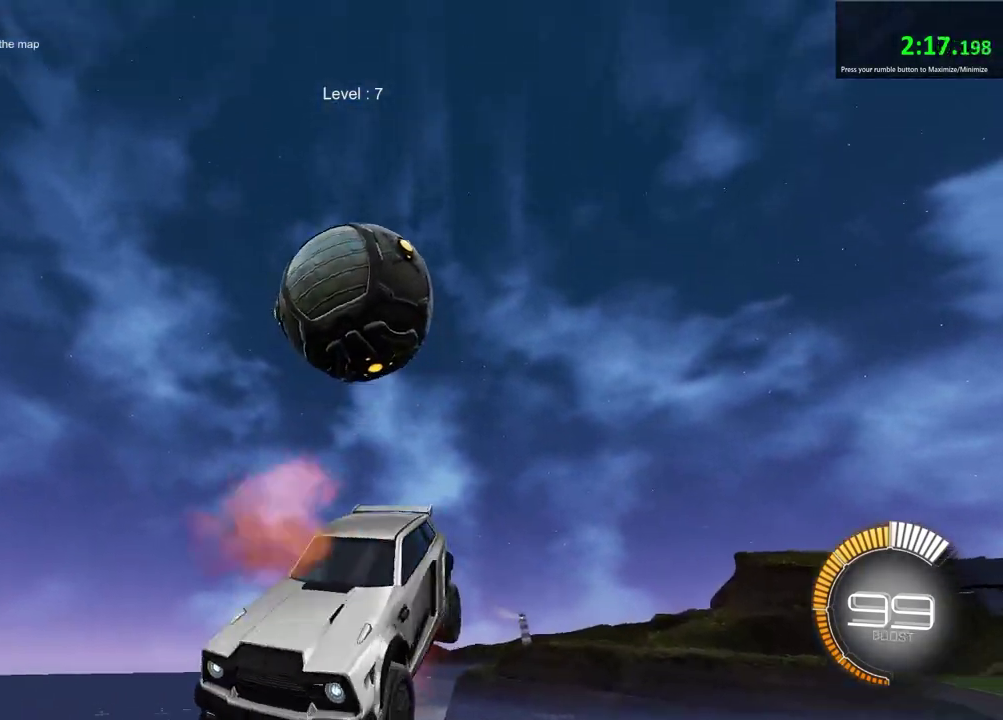
{"dt_ms": 300, "buttons": [], "left_stick": "down-right", "right_stick": "center", "events": [[133, "left_stick", "down-right"], [167, "CROSS", "up"]]}
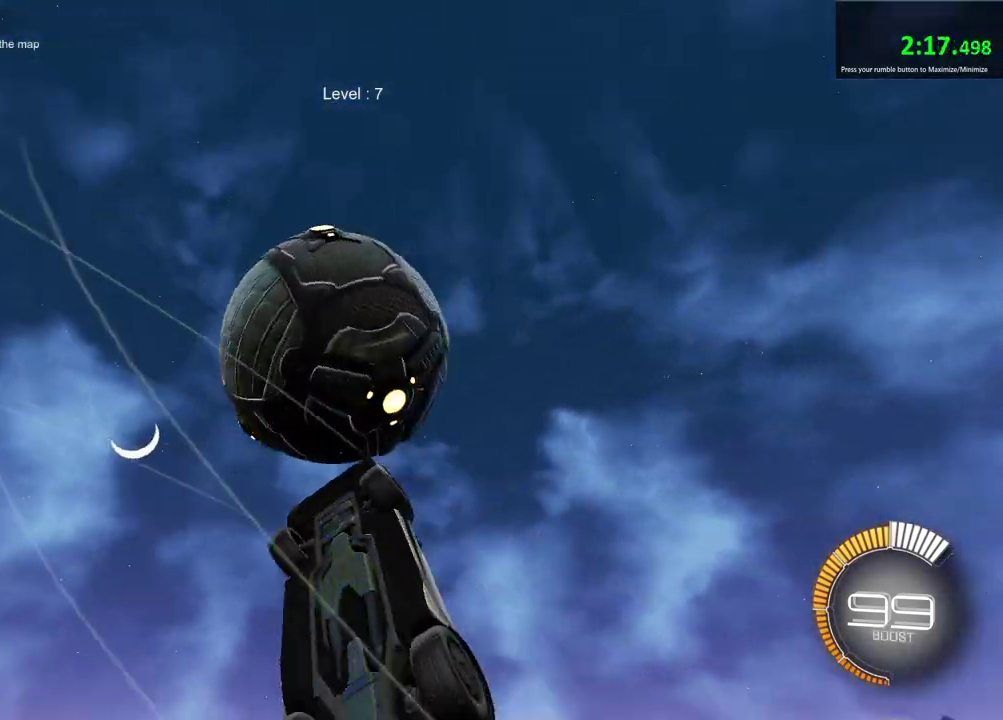
{"dt_ms": 700, "buttons": ["SELECT"], "left_stick": "center", "right_stick": "center", "events": [[117, "left_stick", "center"], [217, "left_stick", "up-left"], [433, "left_stick", "center"], [667, "SELECT", "down"]]}
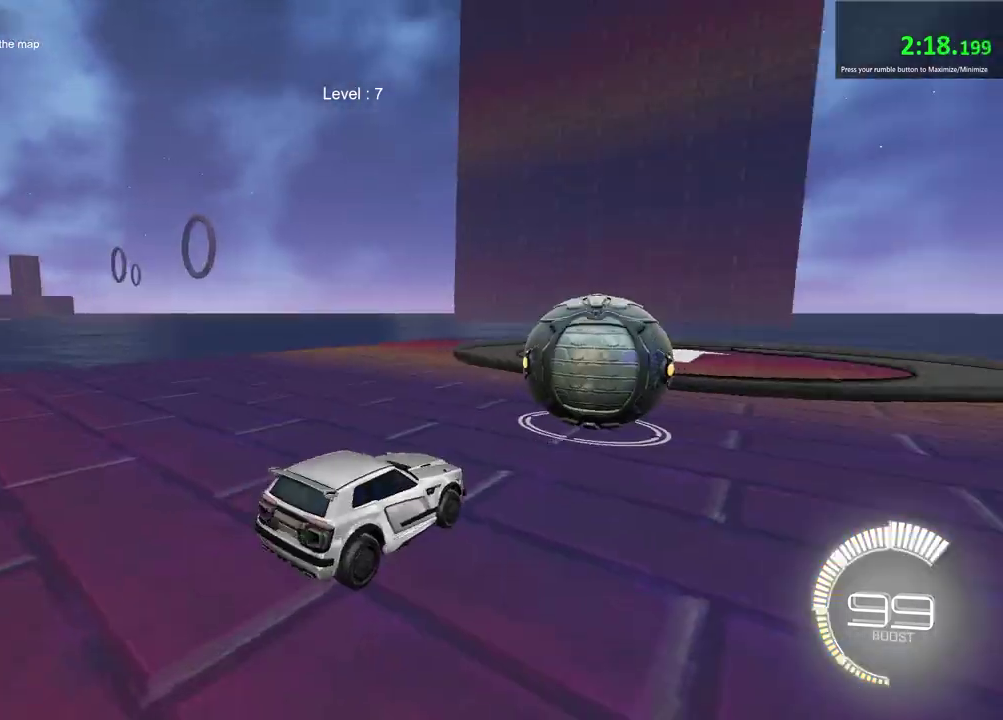
{"dt_ms": 500, "buttons": ["R2"], "left_stick": "center", "right_stick": "center", "events": [[83, "SELECT", "up"], [333, "R2", "down"]]}
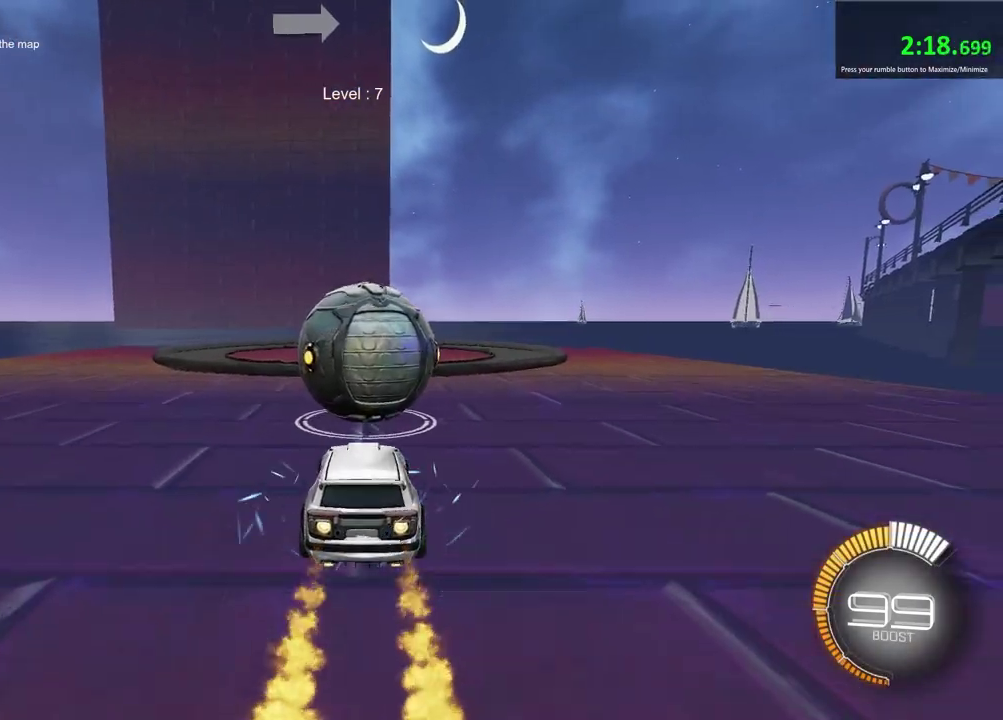
{"dt_ms": 700, "buttons": [], "left_stick": "down", "right_stick": "center", "events": [[483, "R2", "up"], [517, "left_stick", "down"]]}
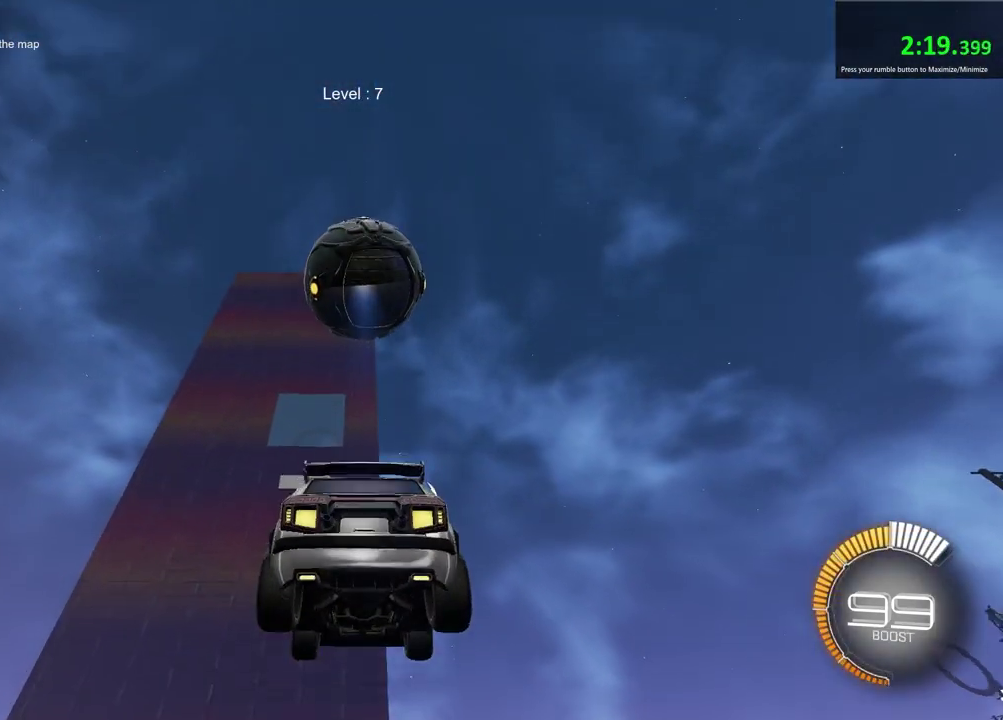
{"dt_ms": 300, "buttons": [], "left_stick": "center", "right_stick": "center", "events": [[183, "left_stick", "center"]]}
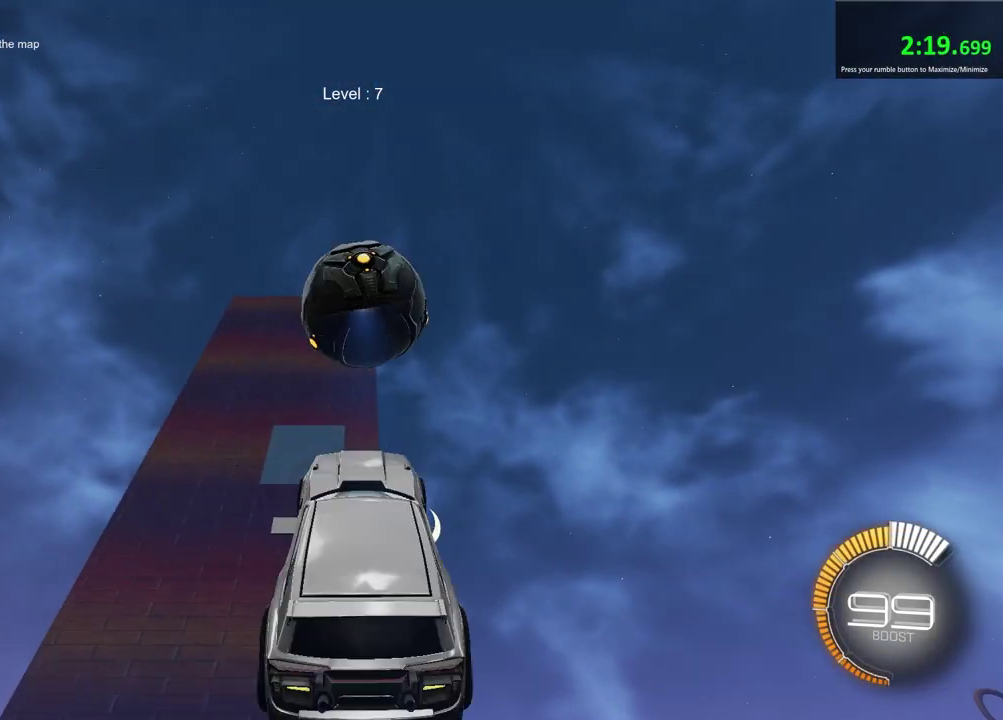
{"dt_ms": 700, "buttons": ["SQUARE"], "left_stick": "left", "right_stick": "center", "events": [[33, "left_stick", "up"], [550, "left_stick", "center"], [600, "SQUARE", "down"], [683, "left_stick", "left"]]}
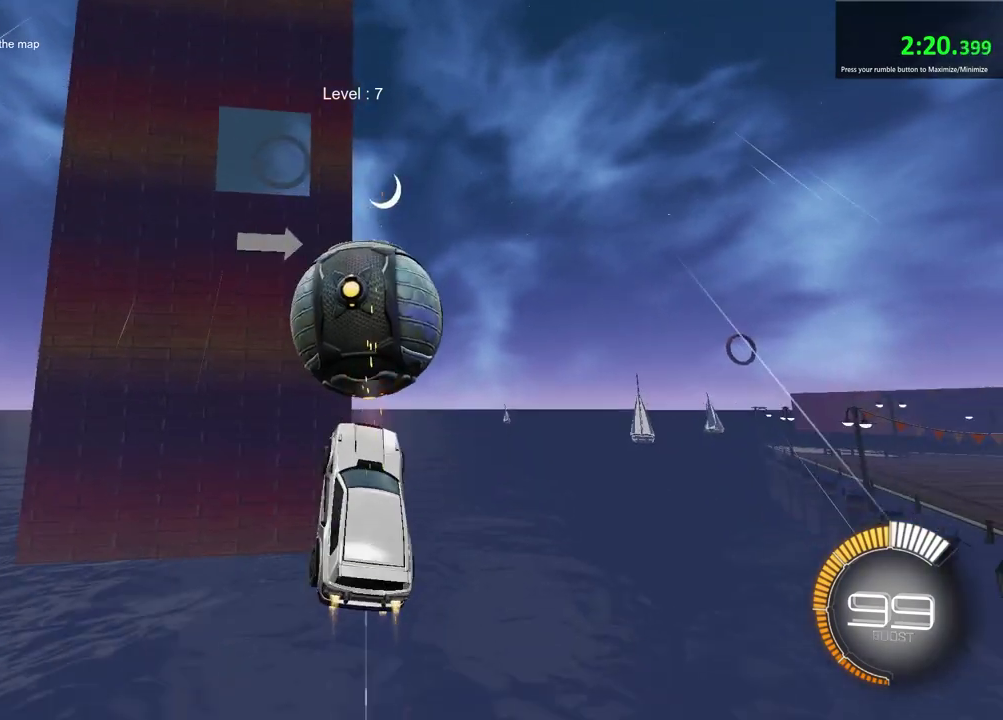
{"dt_ms": 300, "buttons": [], "left_stick": "center", "right_stick": "center", "events": [[150, "left_stick", "center"], [217, "SQUARE", "up"]]}
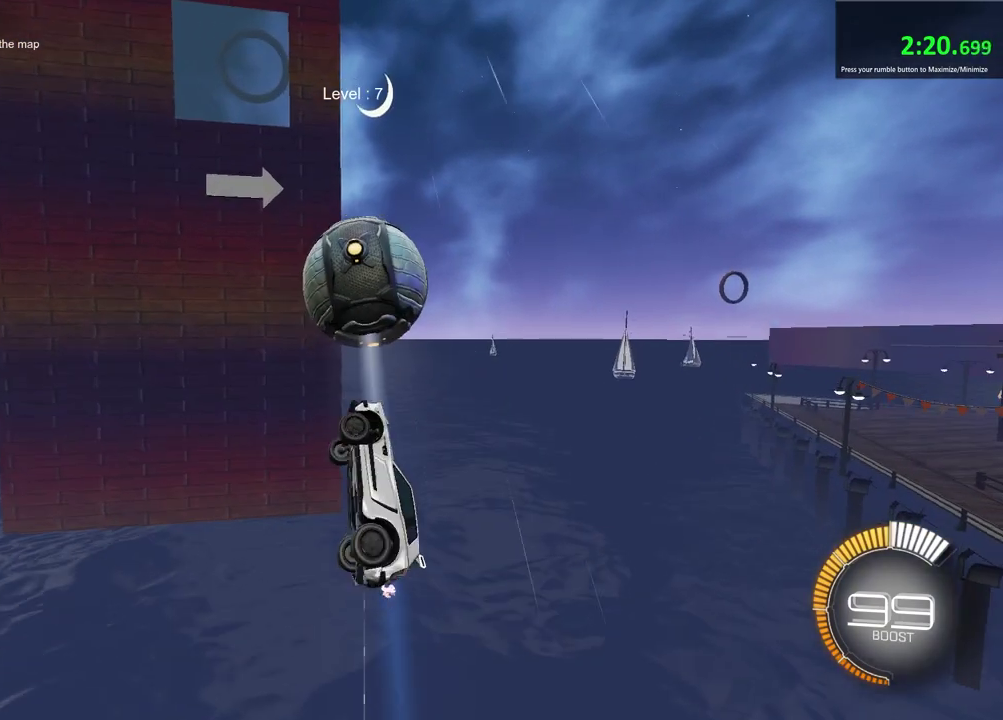
{"dt_ms": 600, "buttons": [], "left_stick": "center", "right_stick": "center", "events": [[233, "SELECT", "down"], [350, "SELECT", "up"]]}
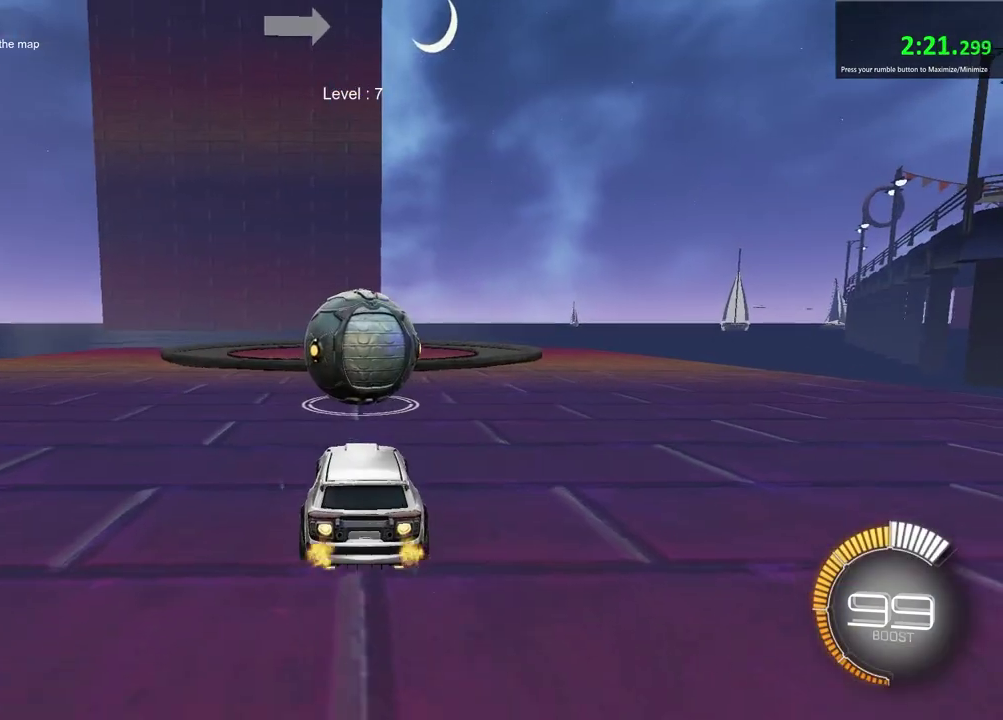
{"dt_ms": 400, "buttons": ["R2"], "left_stick": "center", "right_stick": "center", "events": [[17, "R2", "down"]]}
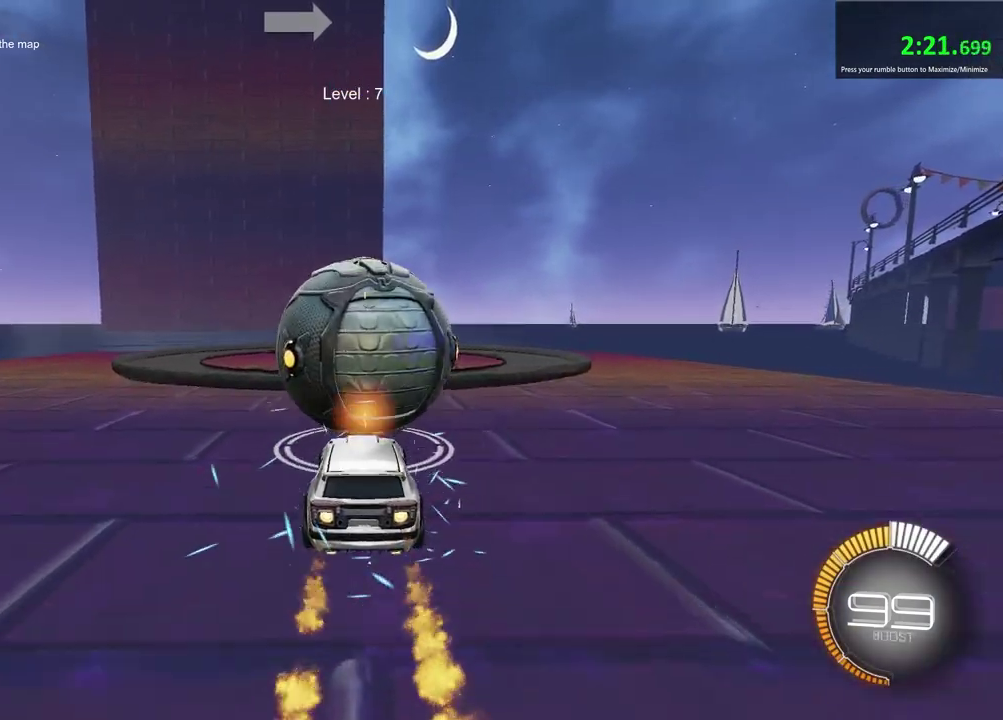
{"dt_ms": 500, "buttons": [], "left_stick": "down", "right_stick": "center", "events": [[283, "R2", "up"], [467, "left_stick", "down"]]}
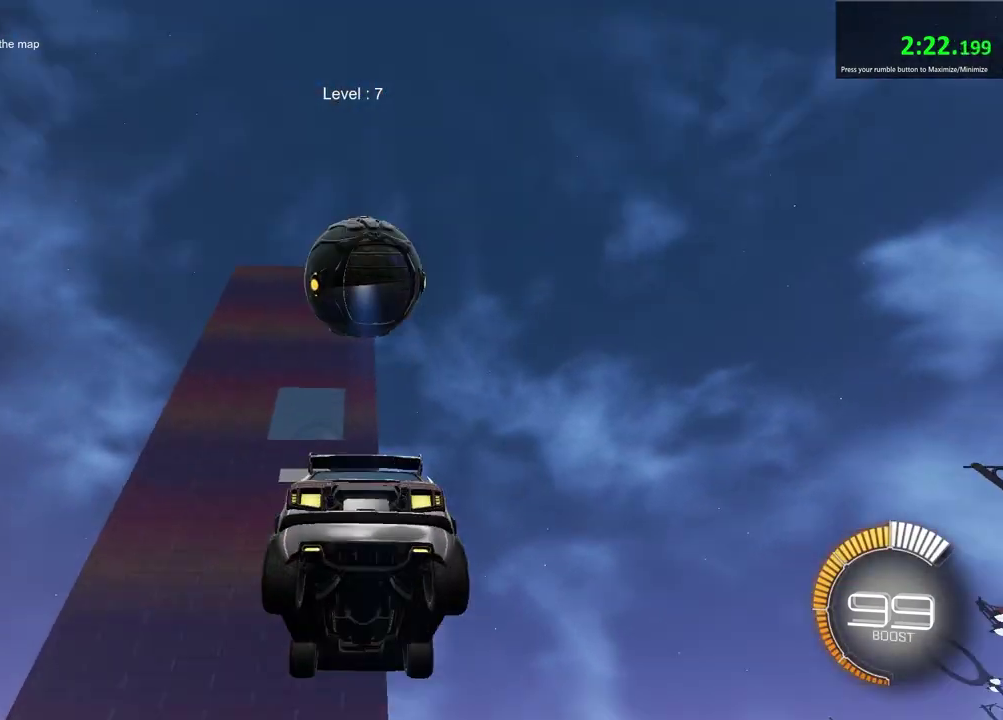
{"dt_ms": 500, "buttons": ["SQUARE", "R2"], "left_stick": "right", "right_stick": "center", "events": [[250, "R2", "down"], [250, "left_stick", "center"], [500, "SQUARE", "down"], [500, "left_stick", "right"]]}
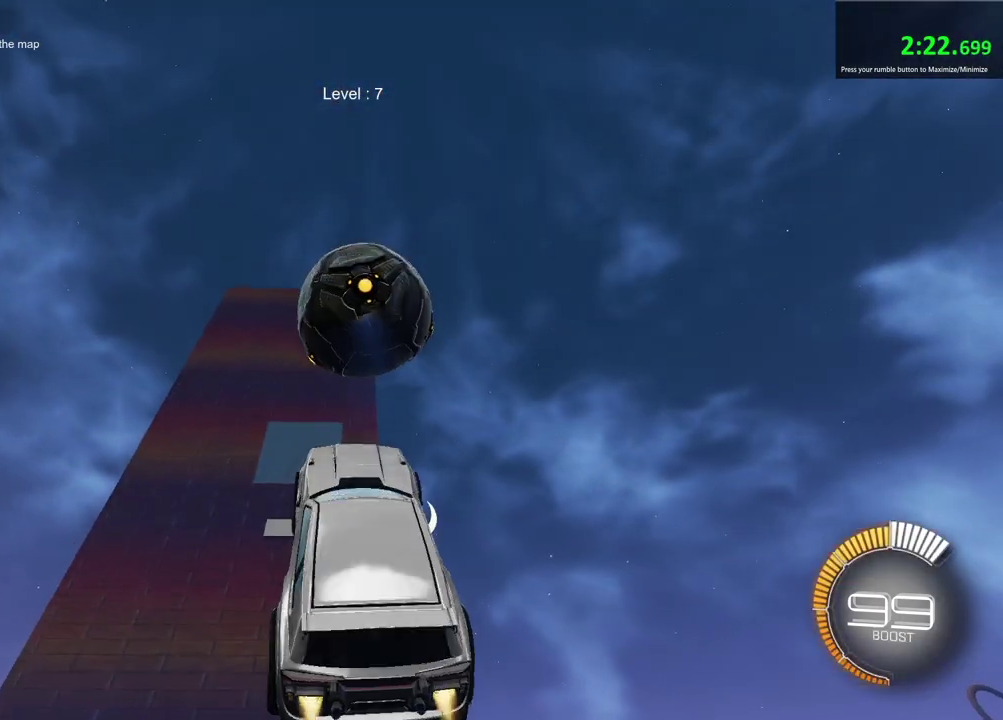
{"dt_ms": 600, "buttons": ["SQUARE", "R2"], "left_stick": "down-left", "right_stick": "center", "events": [[67, "left_stick", "up-right"], [133, "left_stick", "up"], [367, "left_stick", "up-left"], [583, "left_stick", "down-left"]]}
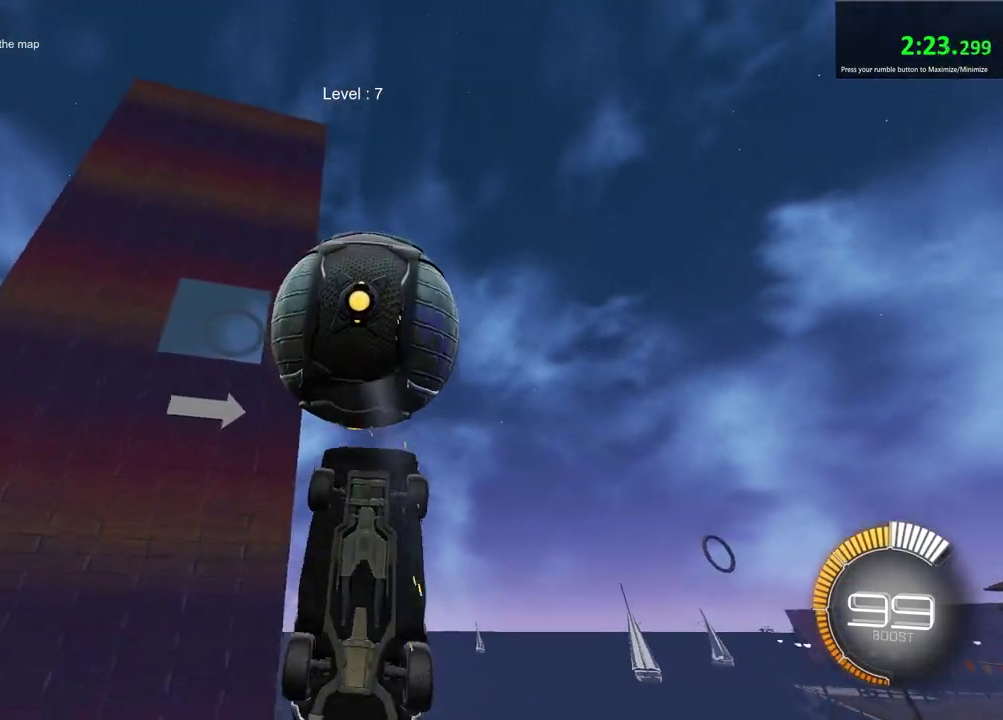
{"dt_ms": 400, "buttons": ["SQUARE", "R2"], "left_stick": "up-right", "right_stick": "center", "events": [[67, "left_stick", "down"], [250, "left_stick", "left"], [400, "left_stick", "up-right"]]}
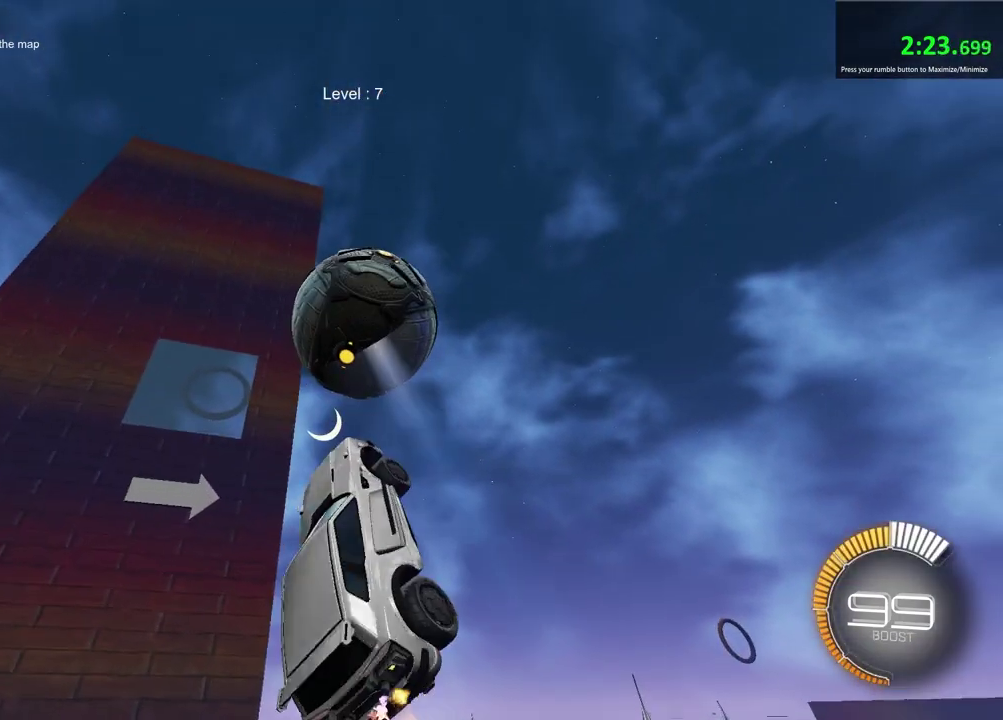
{"dt_ms": 300, "buttons": ["R2"], "left_stick": "center", "right_stick": "center", "events": [[50, "SQUARE", "up"], [150, "left_stick", "right"], [233, "left_stick", "center"]]}
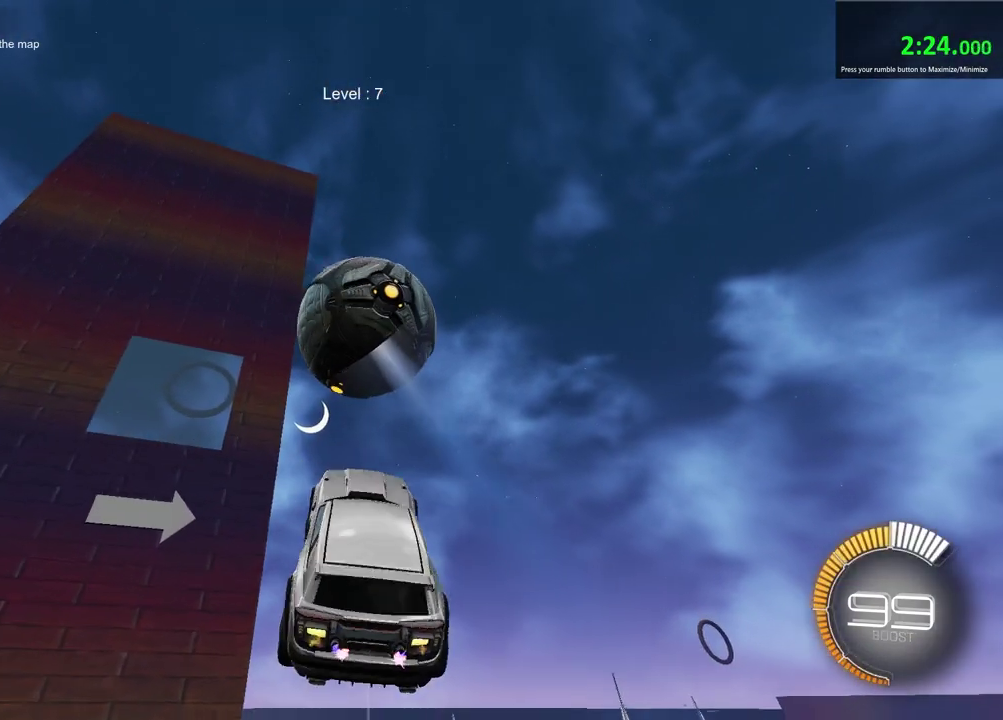
{"dt_ms": 800, "buttons": ["SQUARE", "R2"], "left_stick": "down-right", "right_stick": "center", "events": [[33, "left_stick", "down"], [183, "left_stick", "center"], [333, "left_stick", "down"], [417, "left_stick", "left"], [600, "SQUARE", "down"], [650, "left_stick", "down-right"]]}
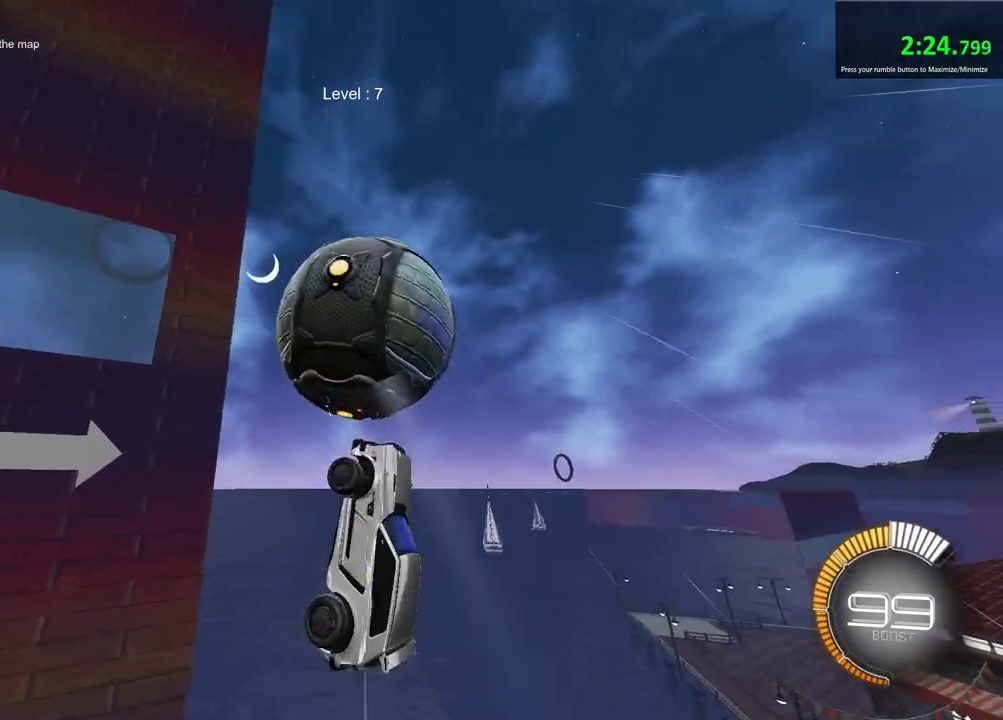
{"dt_ms": 400, "buttons": ["SQUARE", "R2"], "left_stick": "right", "right_stick": "center"}
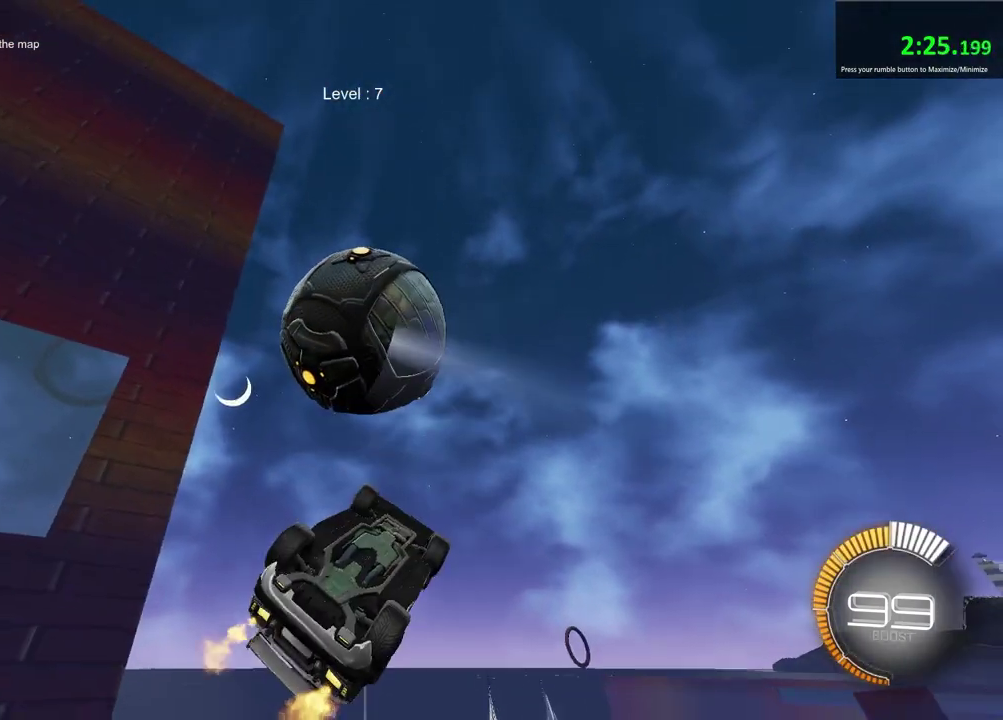
{"dt_ms": 300, "buttons": ["SQUARE", "R2"], "left_stick": "right", "right_stick": "center", "events": []}